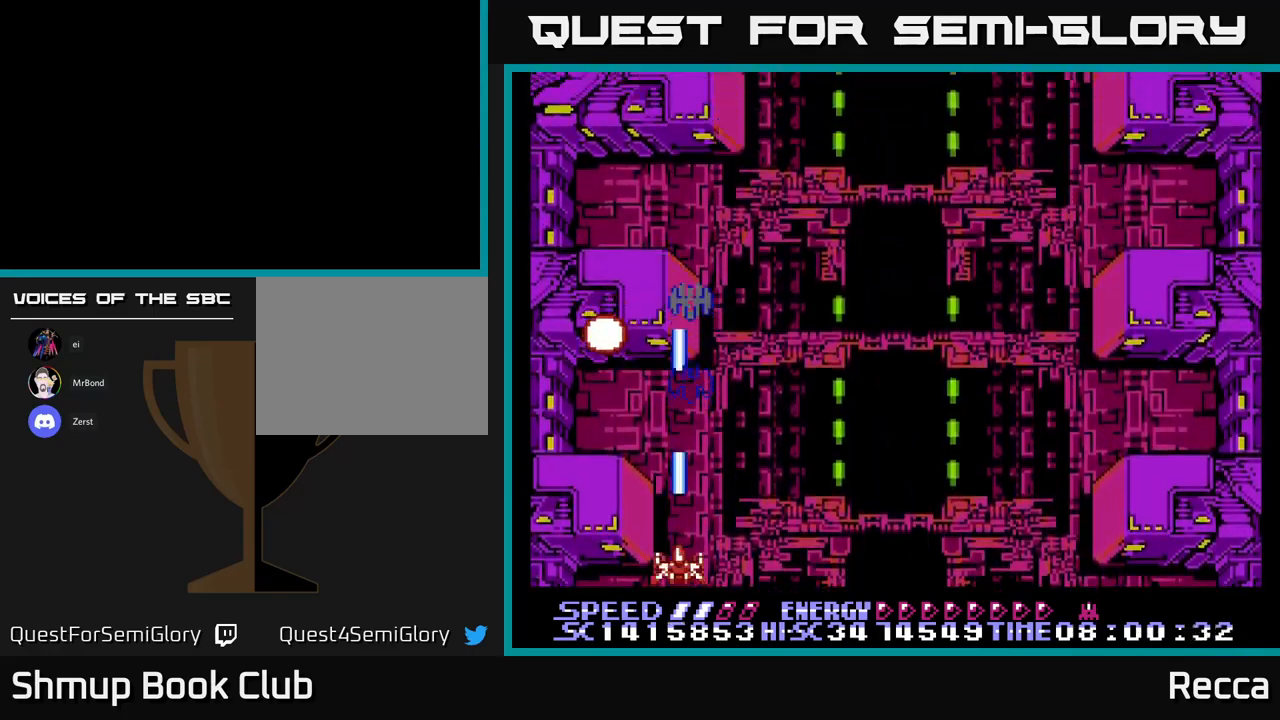
Gameplay with a controller (Xbox layout); each line is a JSON object with the inputs held at the frame after it. "events" lists button and stick changes between this image and that frame as [ms after this image, input, new state], when the widget could be followed in between. Not read: left_stick right_stick.
{"buttons": ["X"], "events": [[33, "DPAD_RIGHT", "down"], [67, "DPAD_DOWN", "down"], [83, "DPAD_RIGHT", "up"], [100, "DPAD_DOWN", "up"]]}
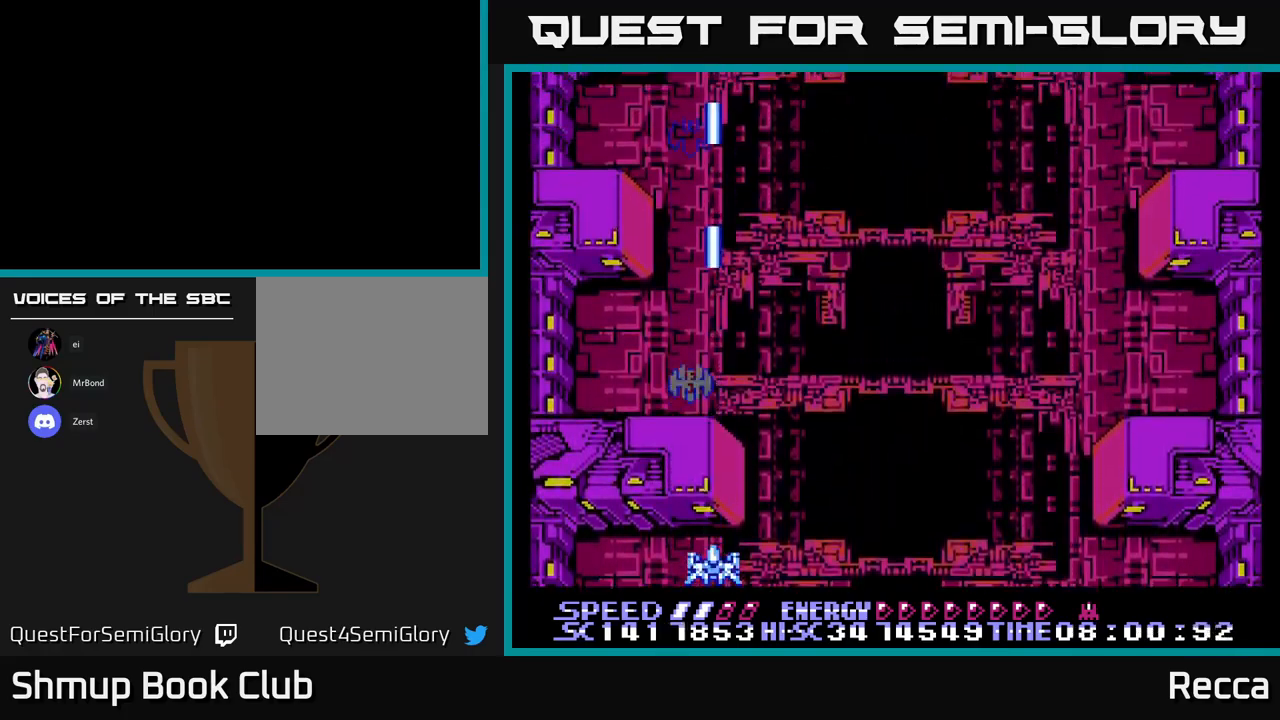
{"buttons": ["X"], "events": [[67, "DPAD_LEFT", "down"], [117, "DPAD_LEFT", "up"]]}
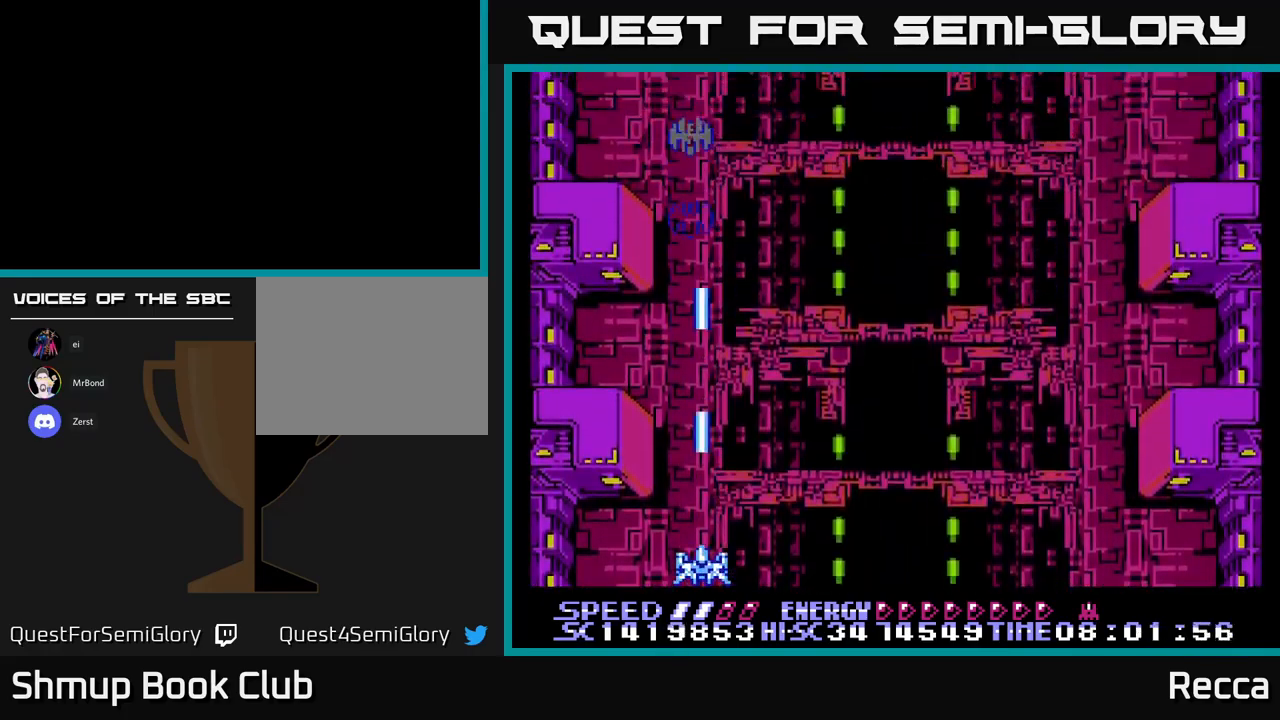
{"buttons": ["X"], "events": []}
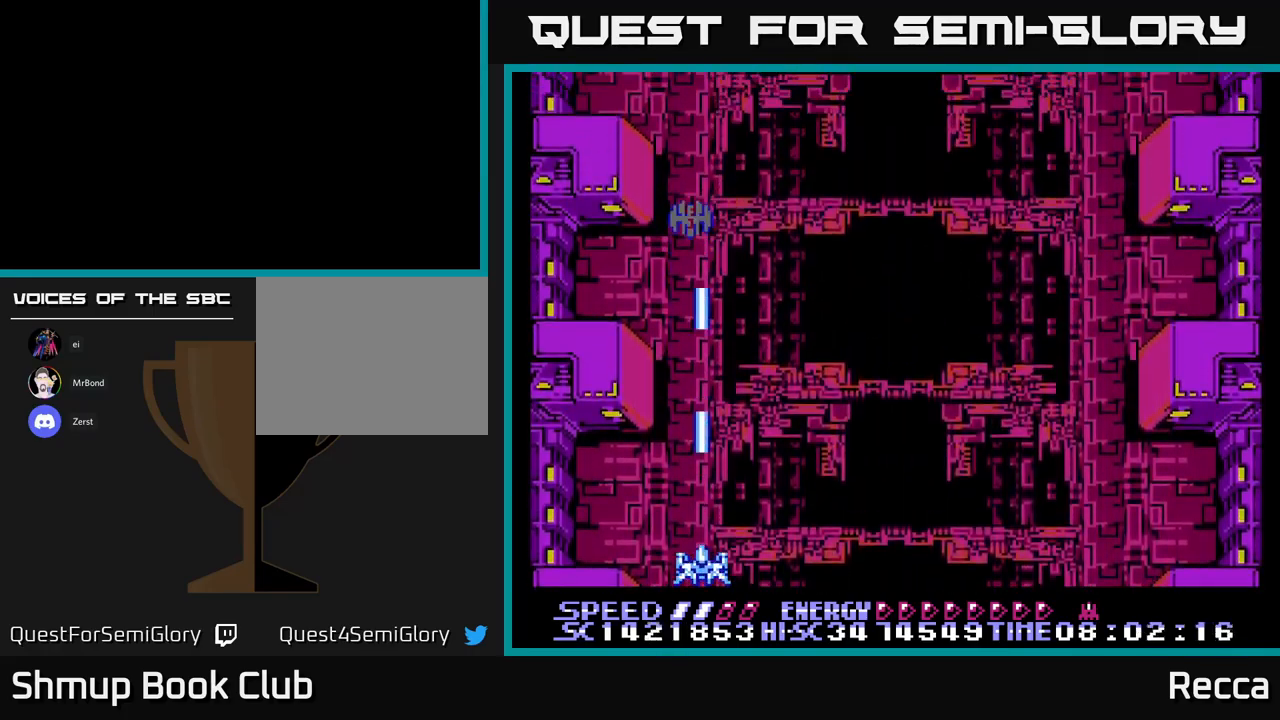
{"buttons": ["X"], "events": []}
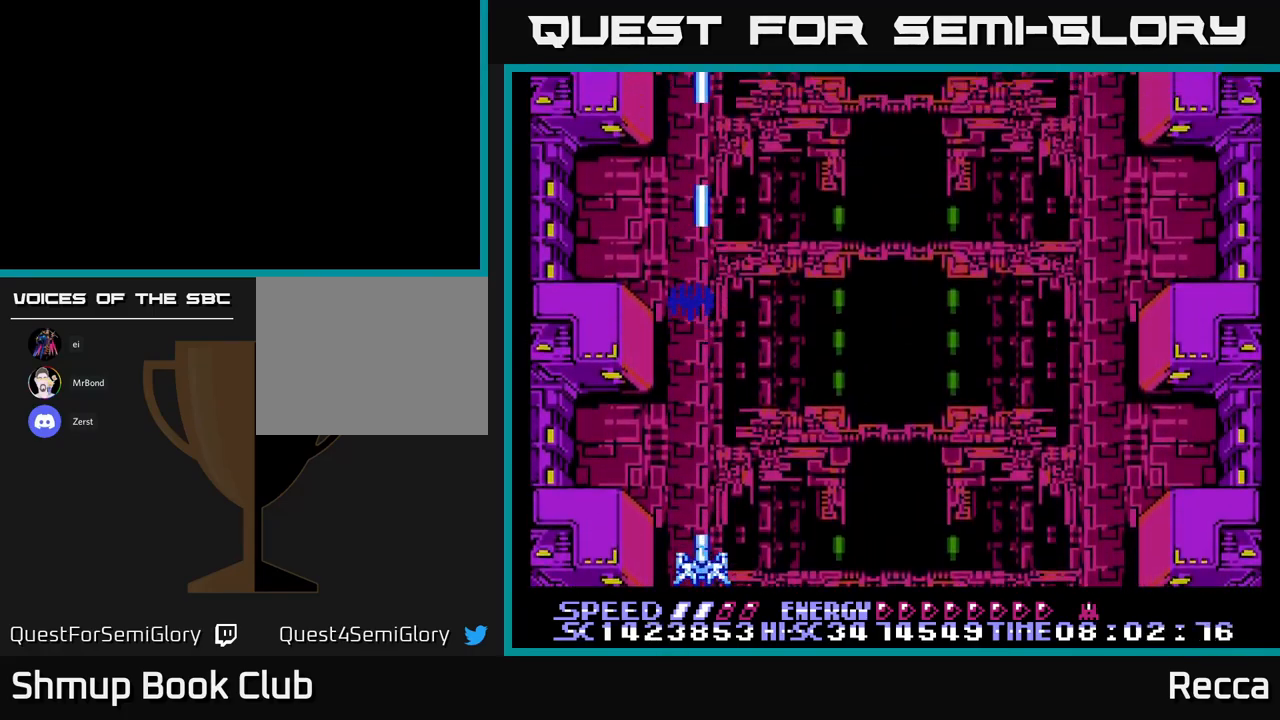
{"buttons": ["X"], "events": []}
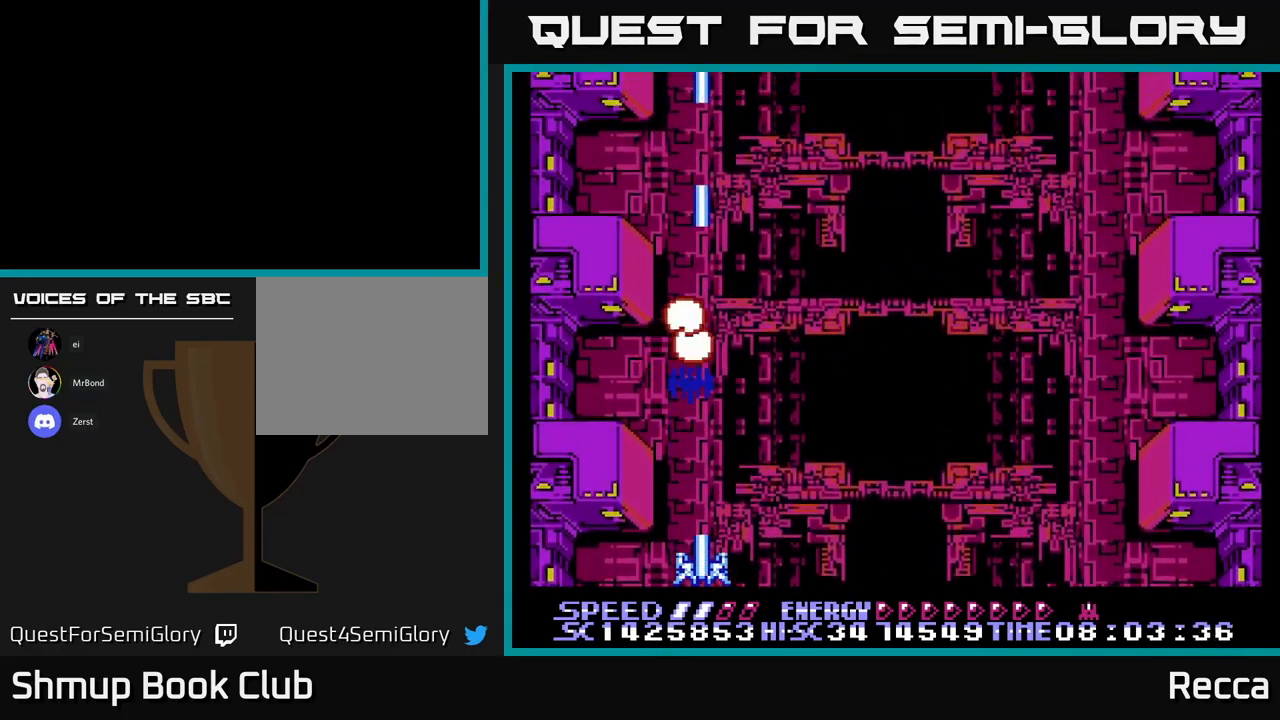
{"buttons": ["X"], "events": []}
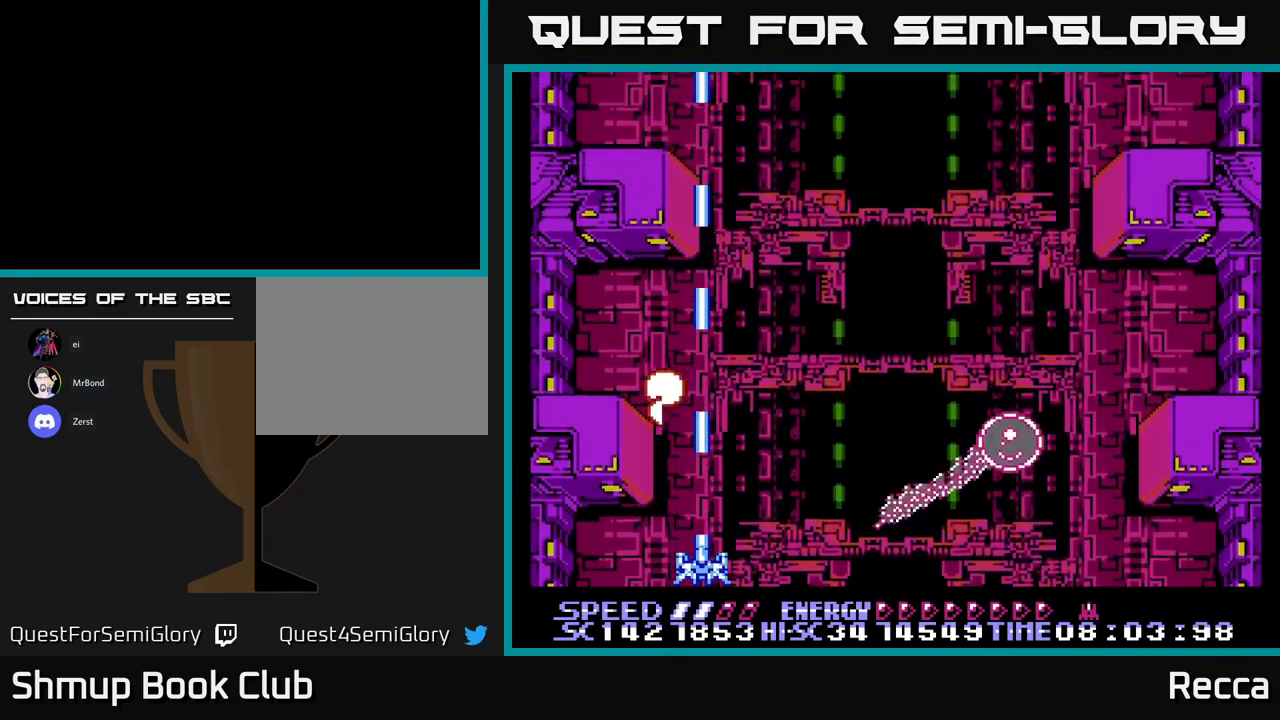
{"buttons": ["X", "DPAD_RIGHT"], "events": [[50, "DPAD_RIGHT", "down"], [150, "DPAD_RIGHT", "up"], [300, "DPAD_LEFT", "down"], [383, "DPAD_LEFT", "up"], [450, "DPAD_RIGHT", "down"]]}
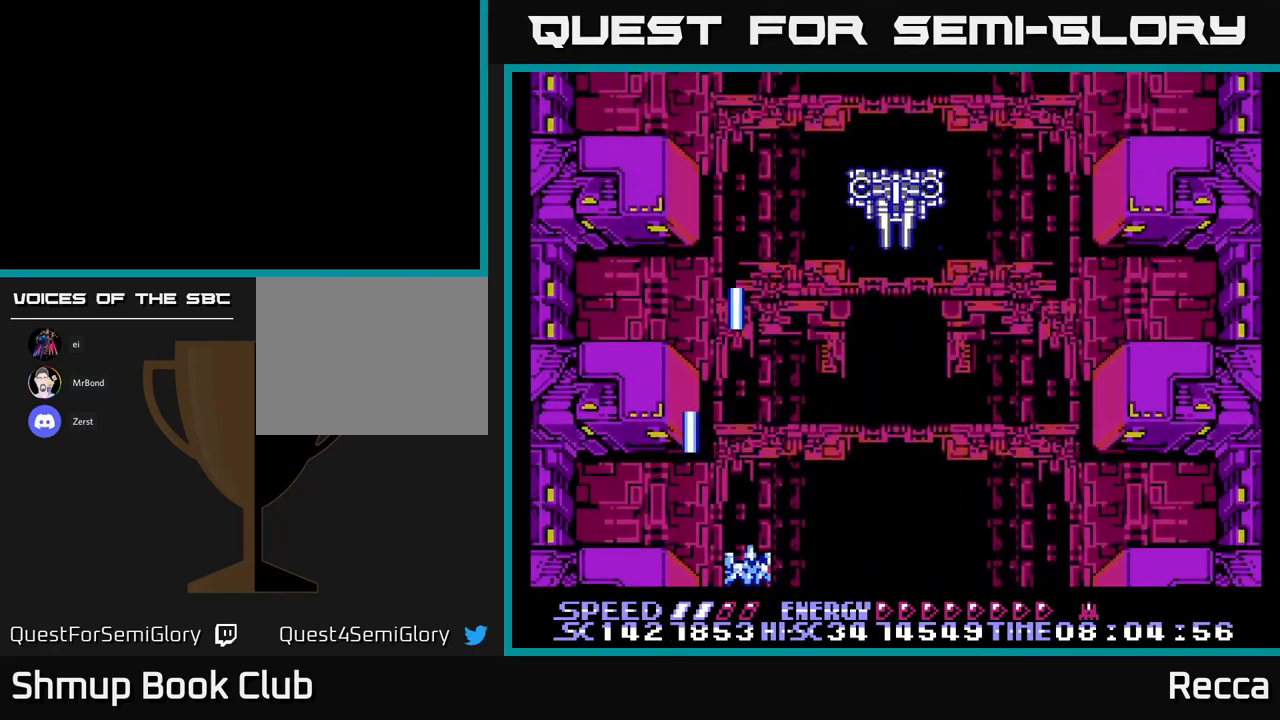
{"buttons": ["X"], "events": [[250, "DPAD_RIGHT", "up"], [433, "DPAD_LEFT", "down"], [500, "DPAD_LEFT", "up"]]}
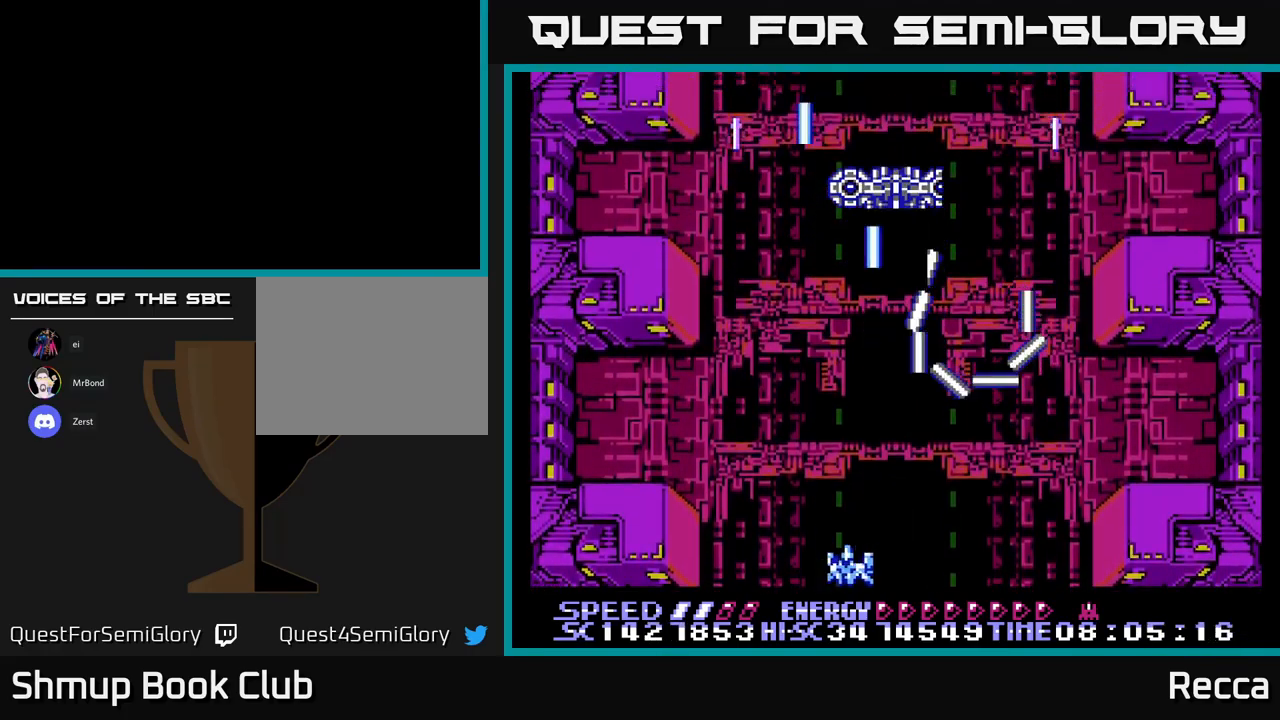
{"buttons": ["X"], "events": [[267, "DPAD_LEFT", "down"], [467, "DPAD_LEFT", "up"]]}
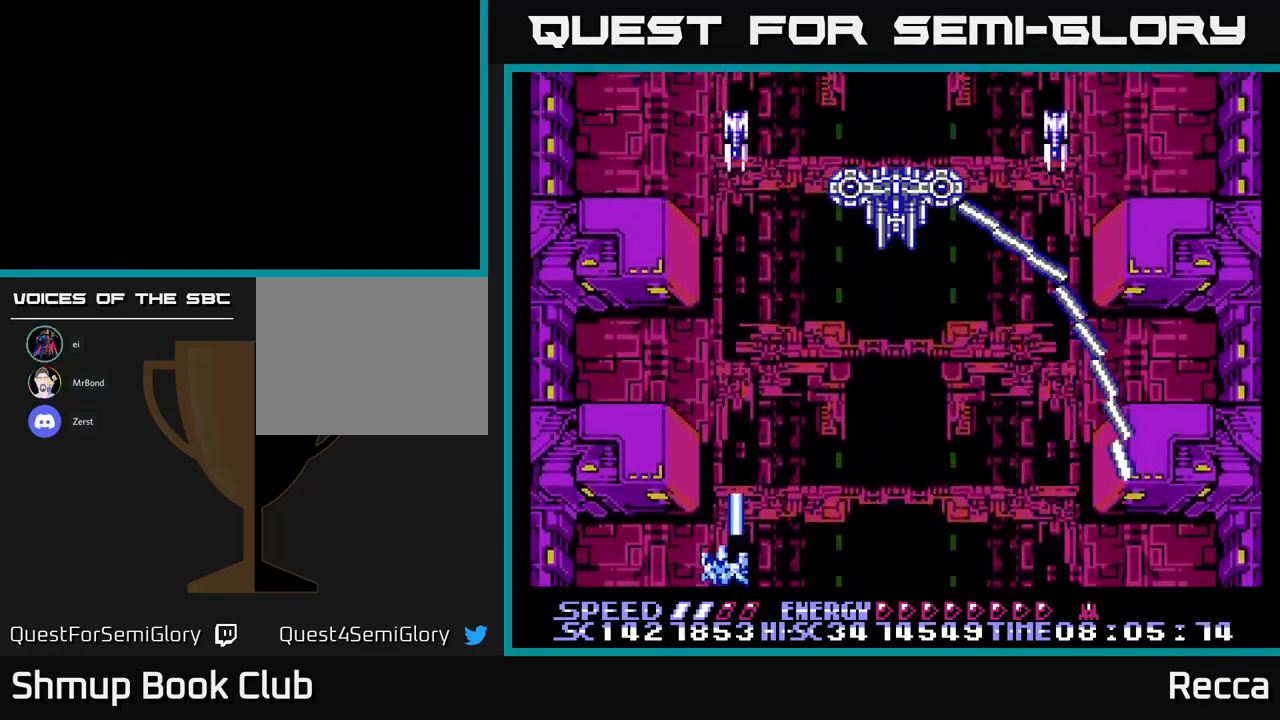
{"buttons": ["X"], "events": []}
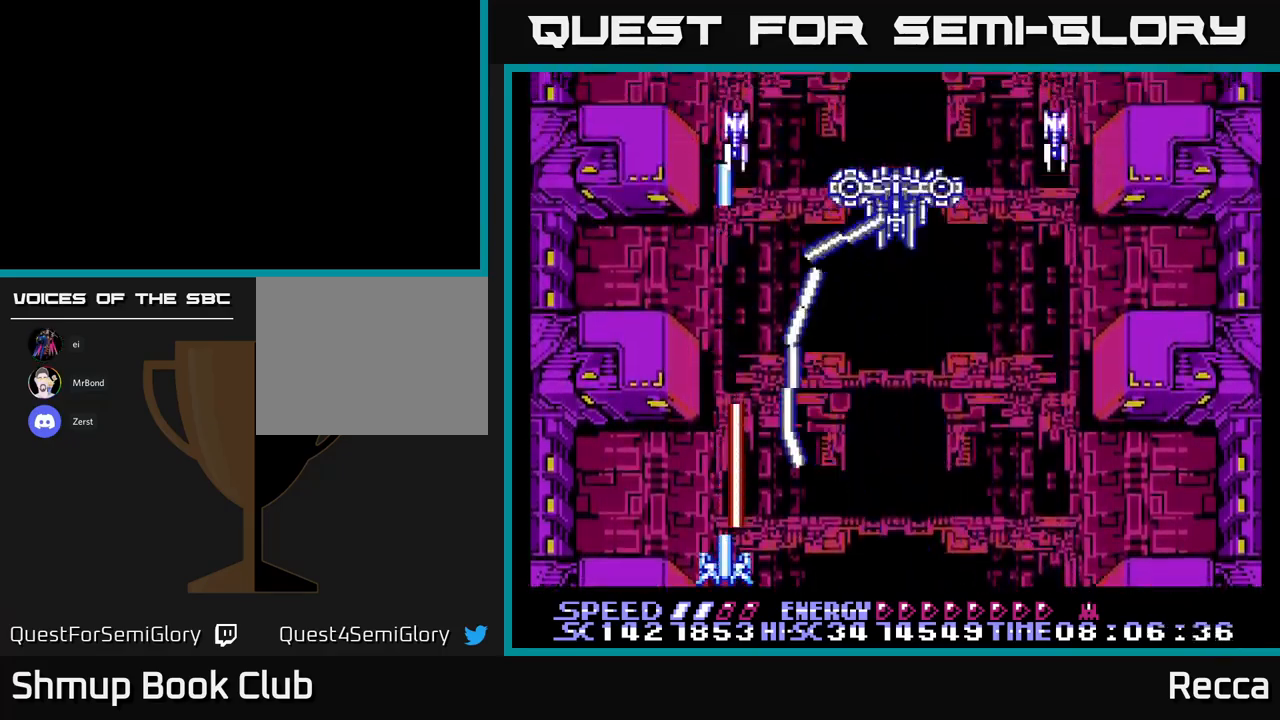
{"buttons": ["X"], "events": [[67, "DPAD_LEFT", "down"], [267, "DPAD_LEFT", "up"]]}
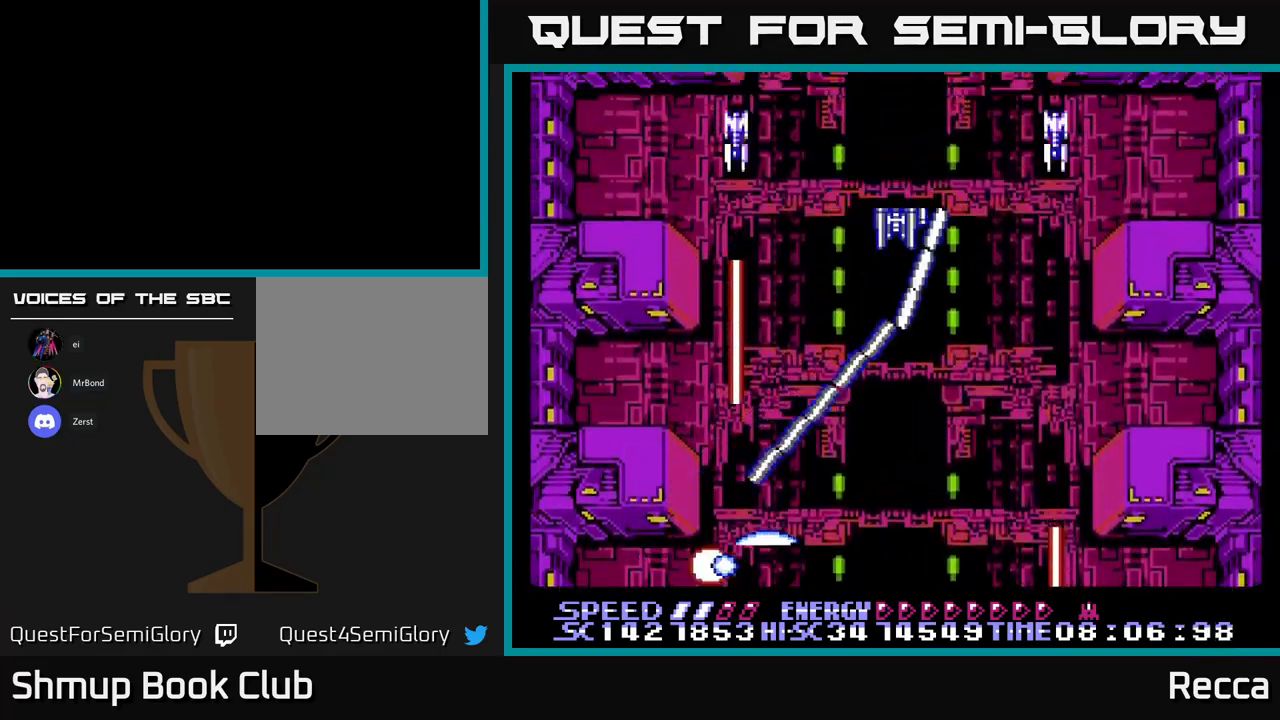
{"buttons": ["X"], "events": [[184, "X", "up"], [300, "X", "down"]]}
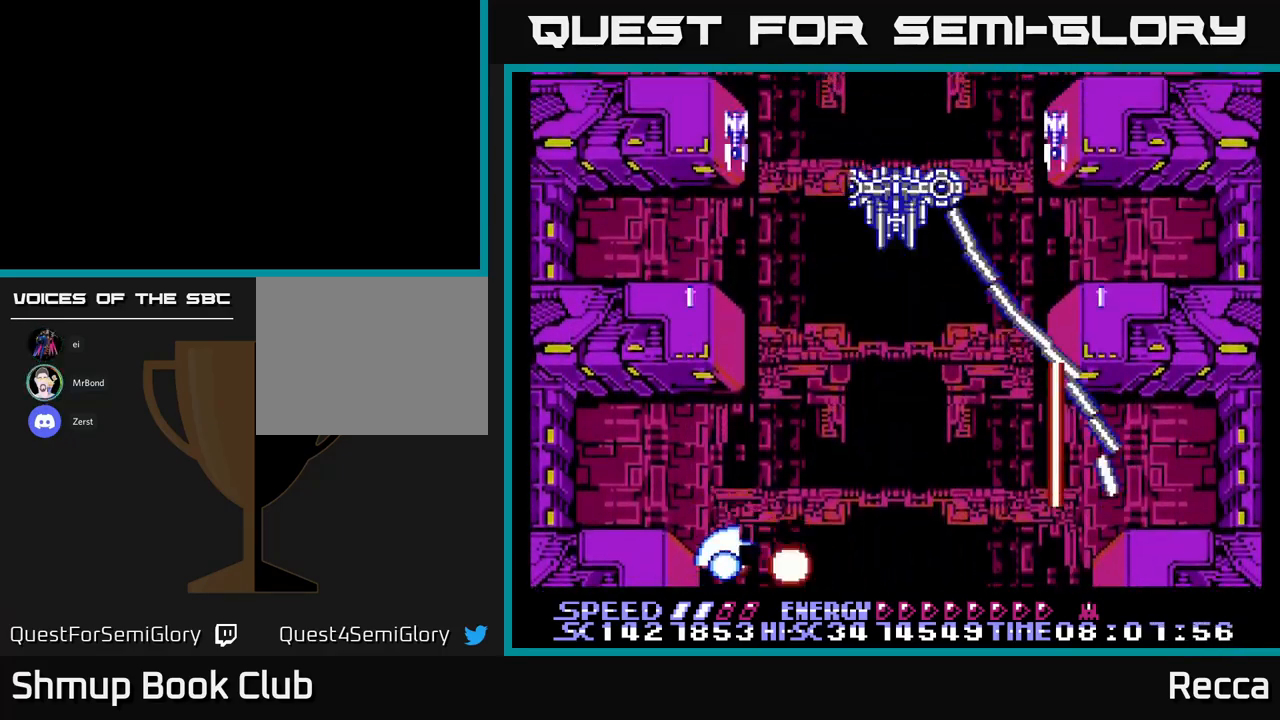
{"buttons": ["X"], "events": [[134, "DPAD_UP", "down"], [267, "DPAD_LEFT", "down"], [434, "DPAD_LEFT", "up"], [467, "DPAD_UP", "up"]]}
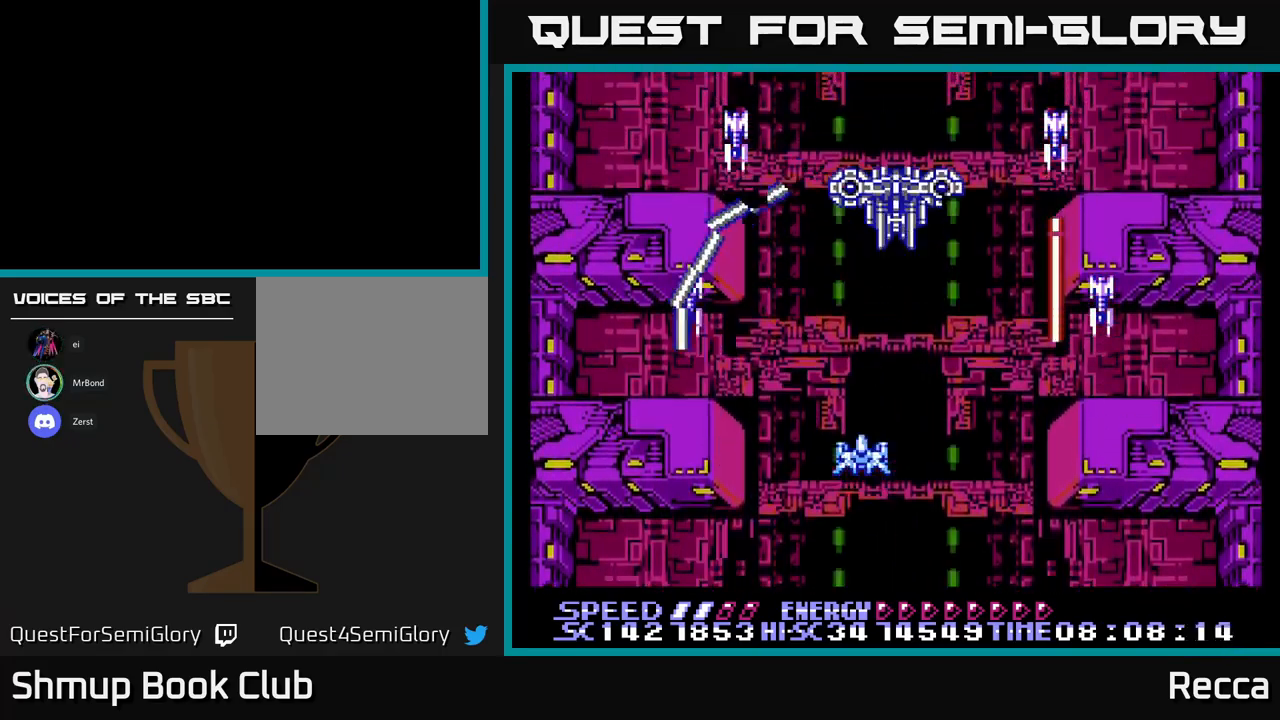
{"buttons": ["X"], "events": [[217, "DPAD_LEFT", "down"], [484, "DPAD_LEFT", "up"]]}
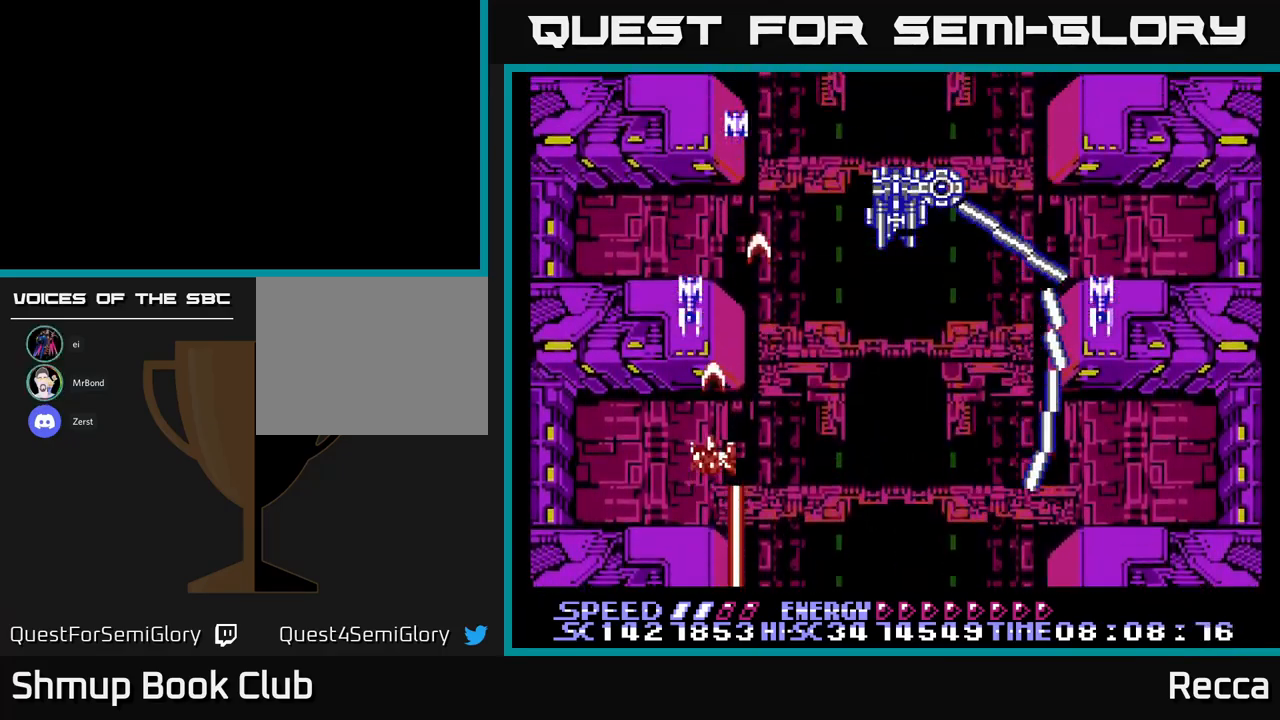
{"buttons": ["X"], "events": [[250, "DPAD_LEFT", "down"], [300, "DPAD_LEFT", "up"]]}
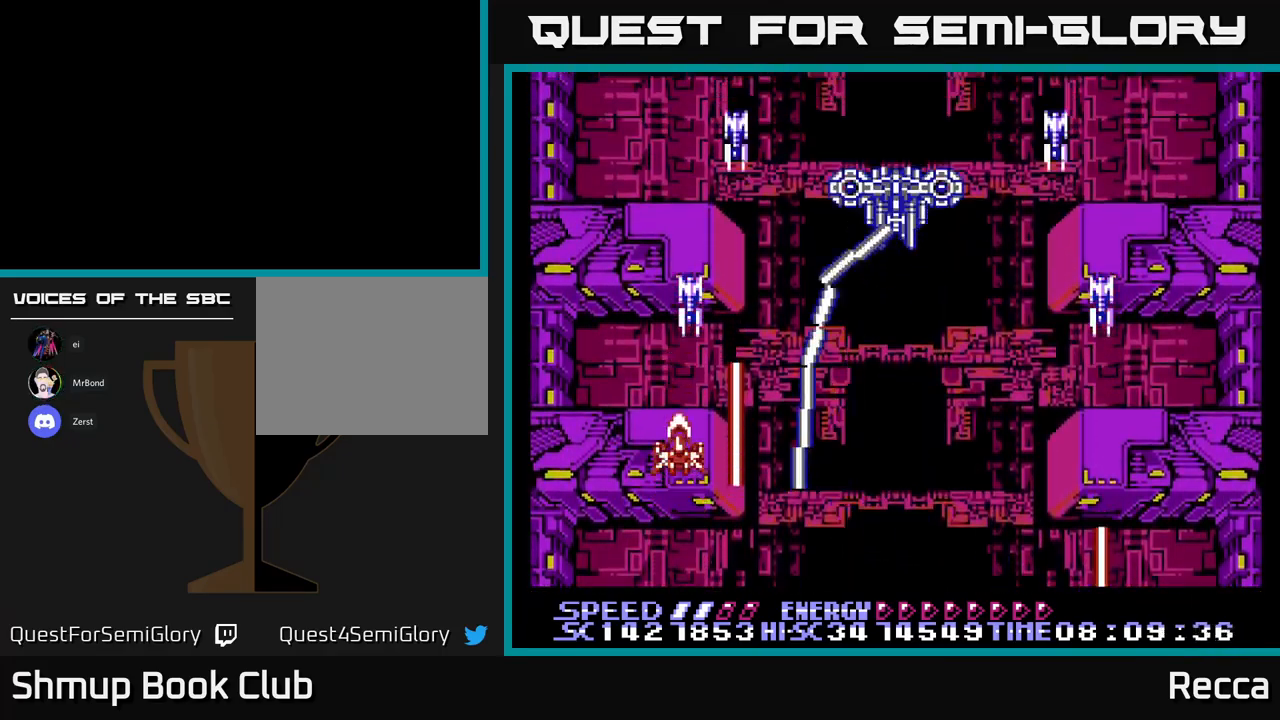
{"buttons": ["X"], "events": []}
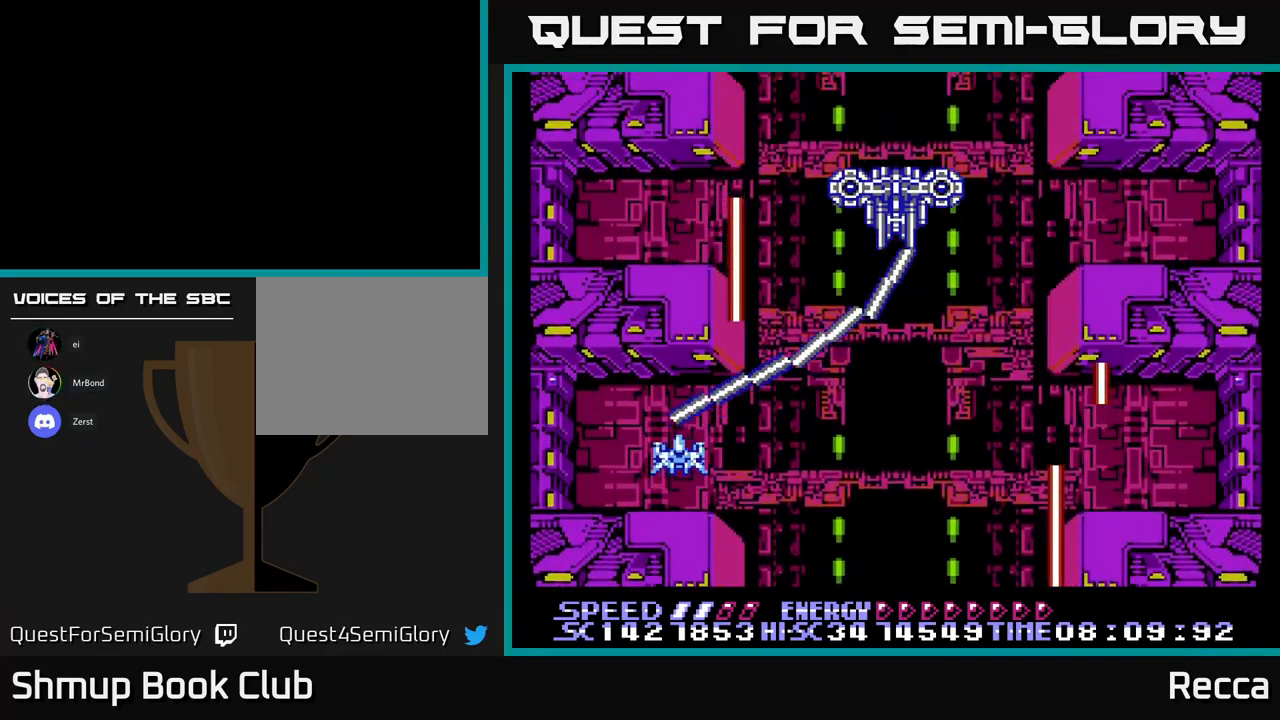
{"buttons": ["X", "DPAD_LEFT"], "events": [[484, "DPAD_LEFT", "down"]]}
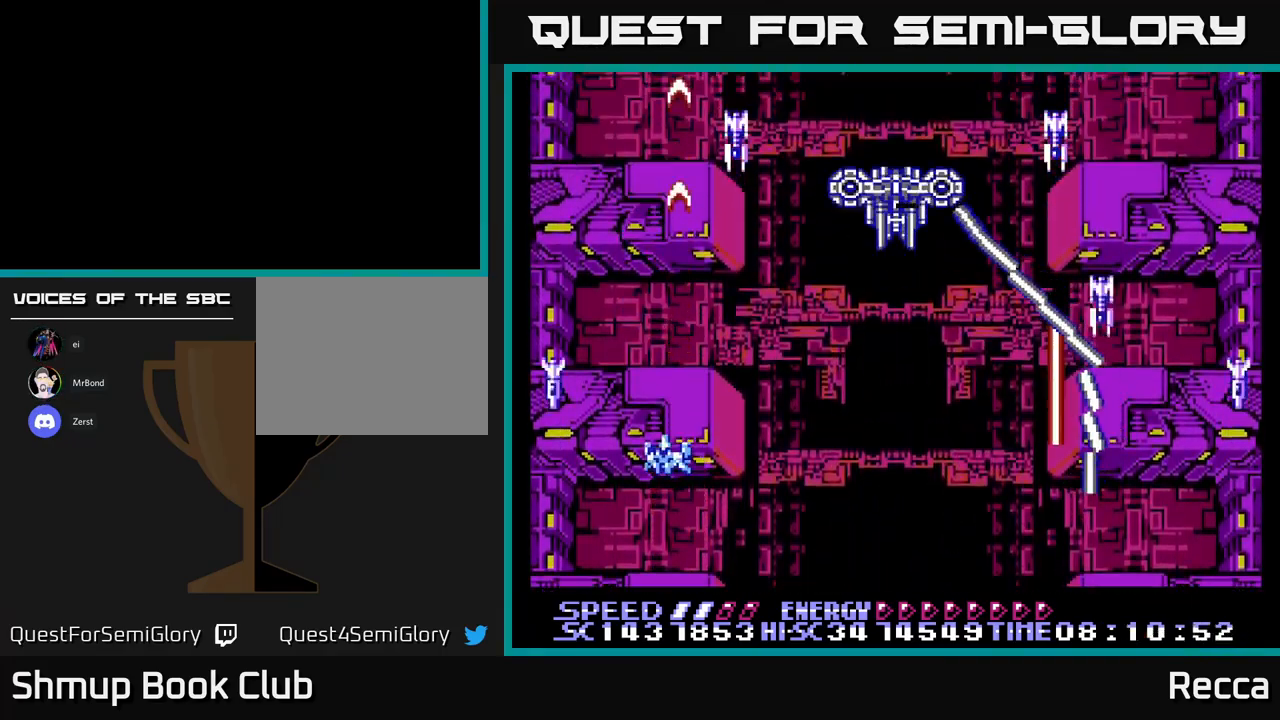
{"buttons": ["X"], "events": [[34, "DPAD_DOWN", "down"], [100, "DPAD_LEFT", "up"], [217, "DPAD_LEFT", "down"], [250, "DPAD_DOWN", "up"], [317, "DPAD_LEFT", "up"]]}
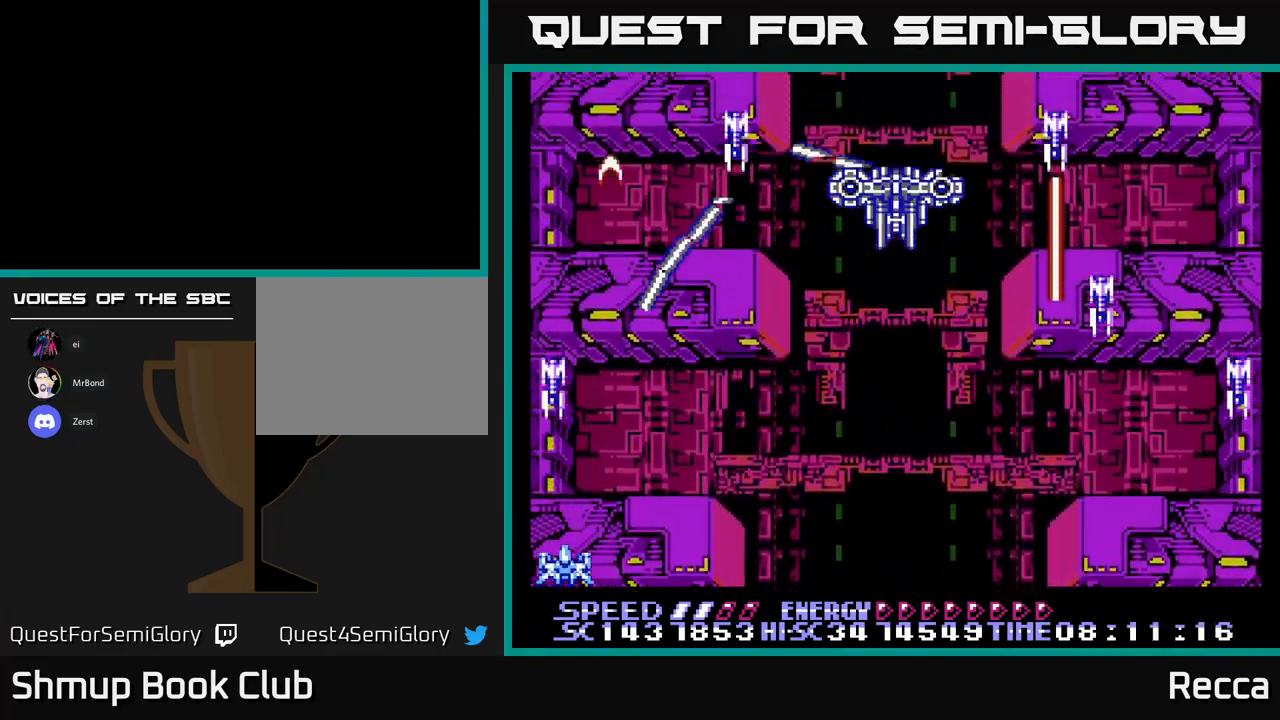
{"buttons": ["X"], "events": []}
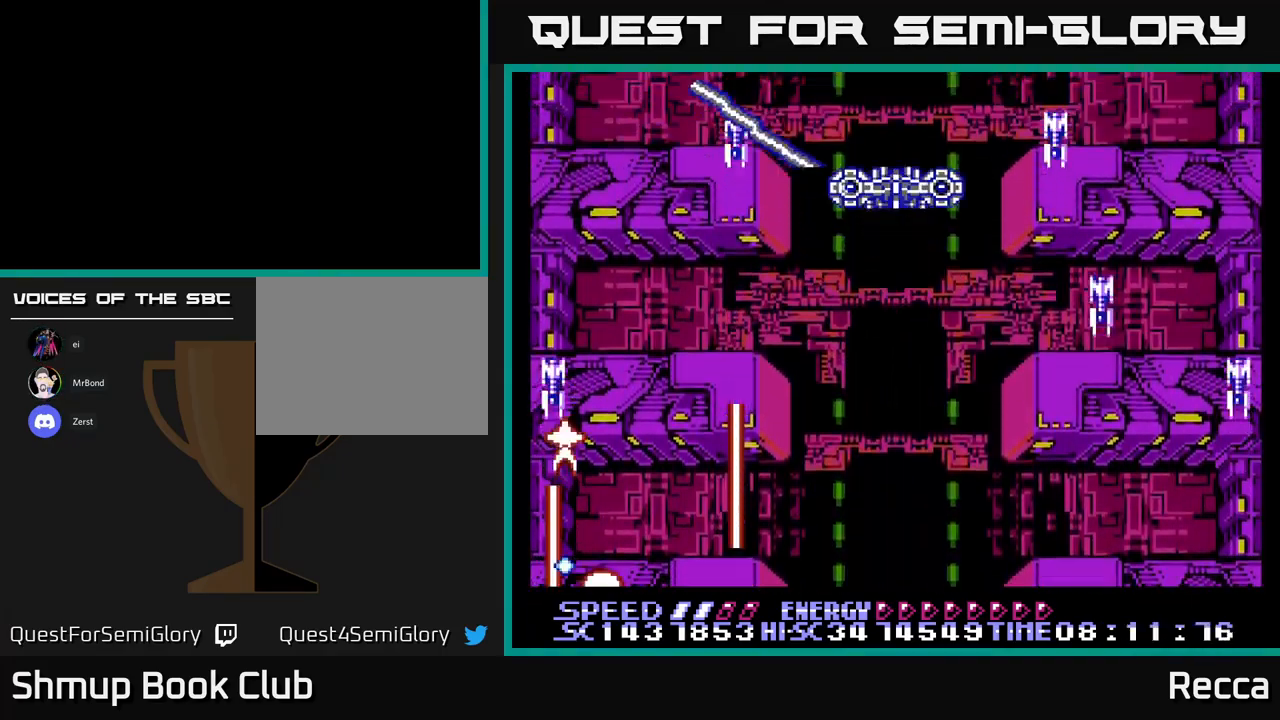
{"buttons": ["X"], "events": [[150, "DPAD_RIGHT", "down"], [166, "DPAD_RIGHT", "up"]]}
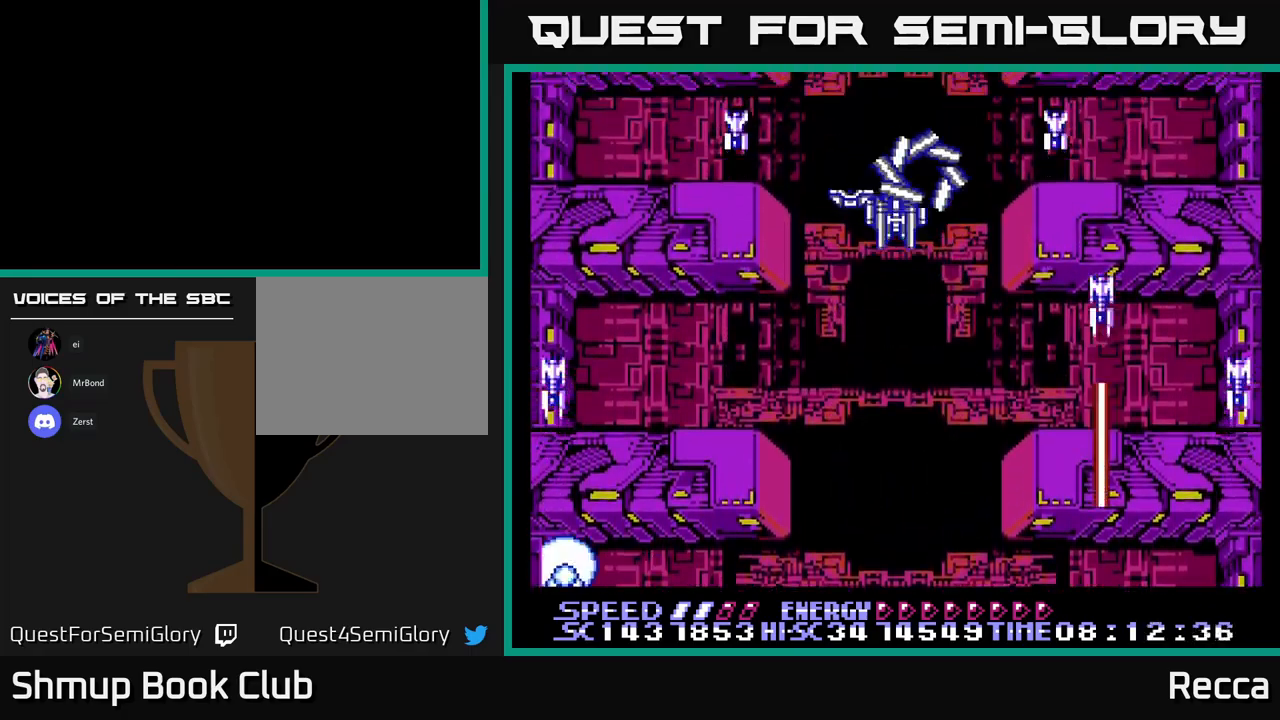
{"buttons": ["X"], "events": [[183, "X", "up"], [333, "X", "down"]]}
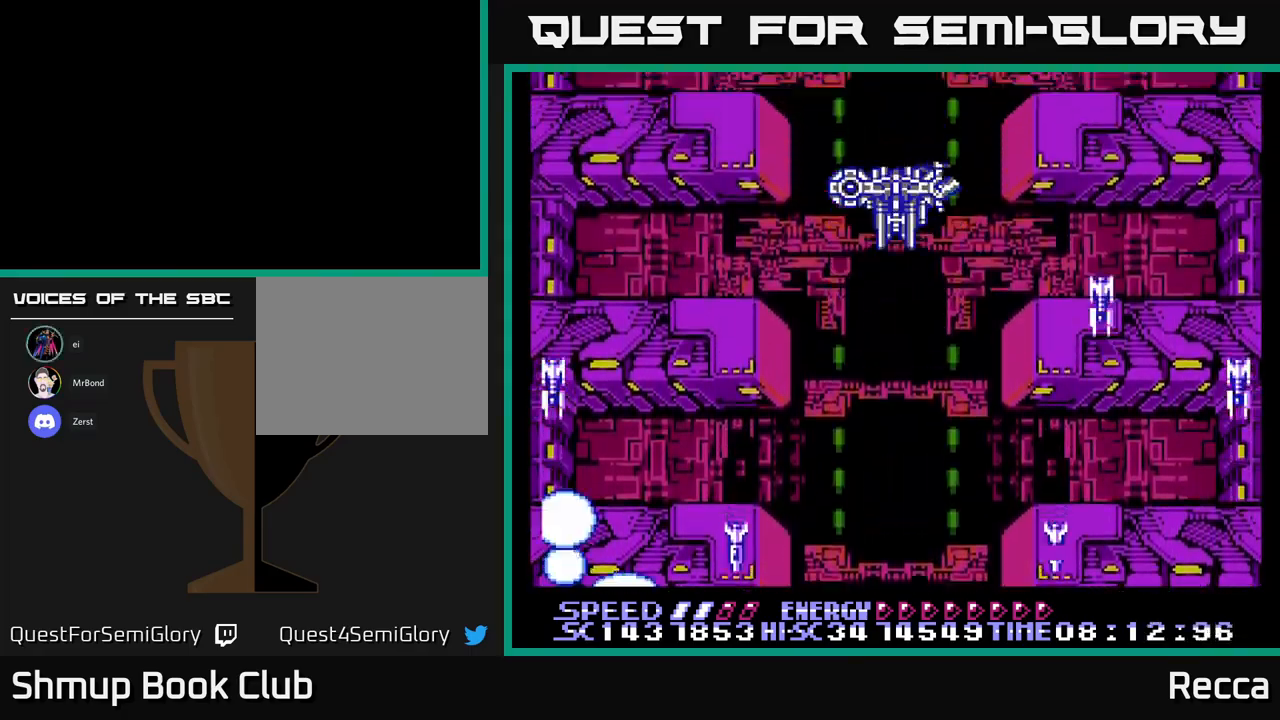
{"buttons": [], "events": [[133, "X", "up"]]}
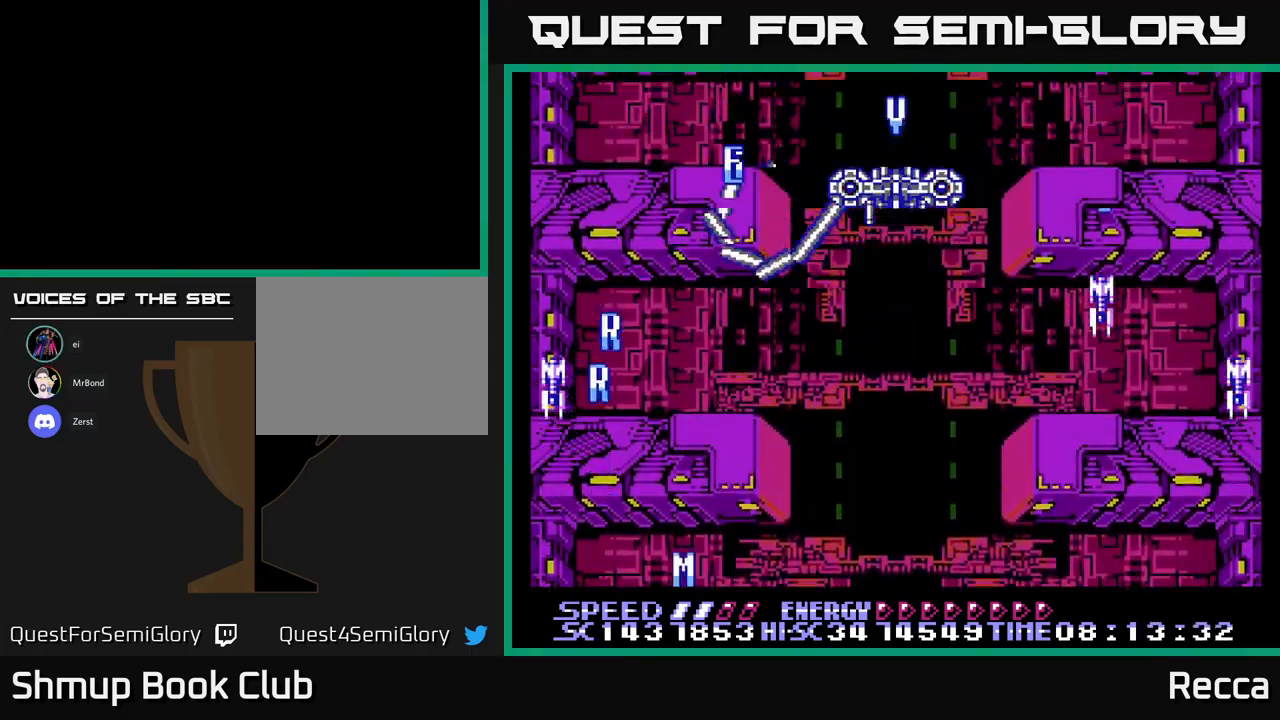
{"buttons": ["X"], "events": [[33, "X", "down"]]}
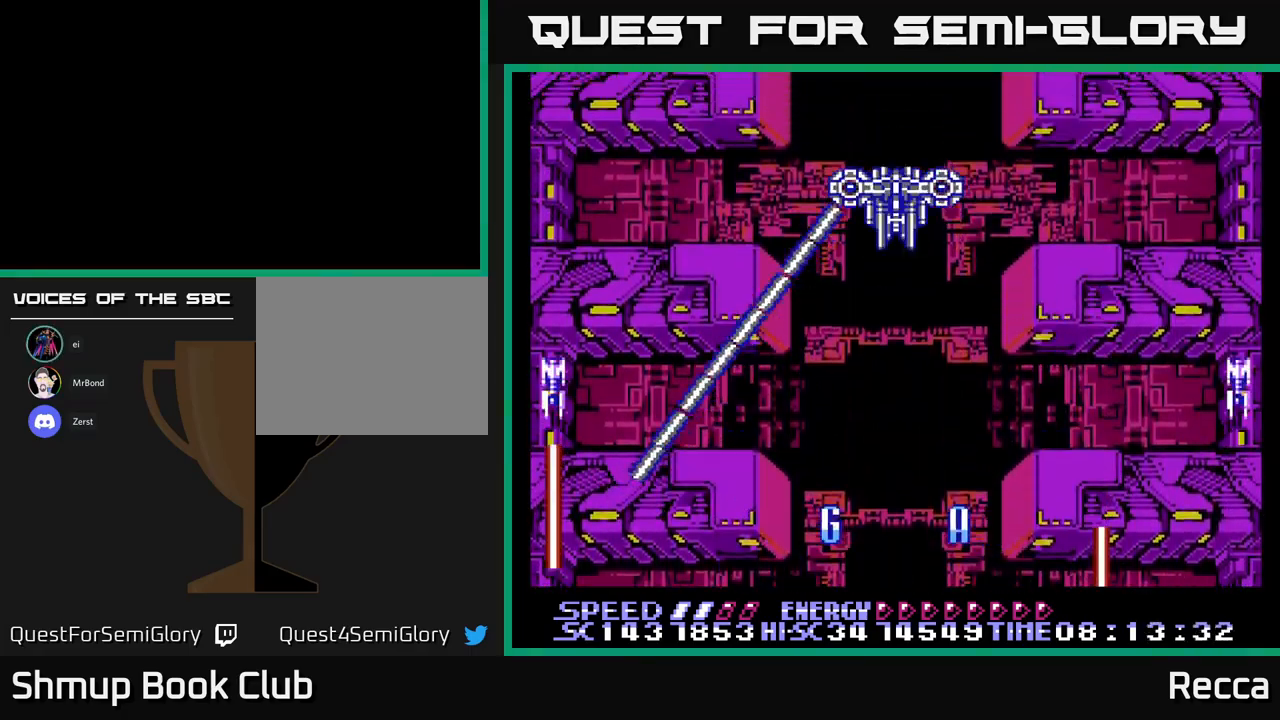
{"buttons": [], "events": [[316, "X", "up"]]}